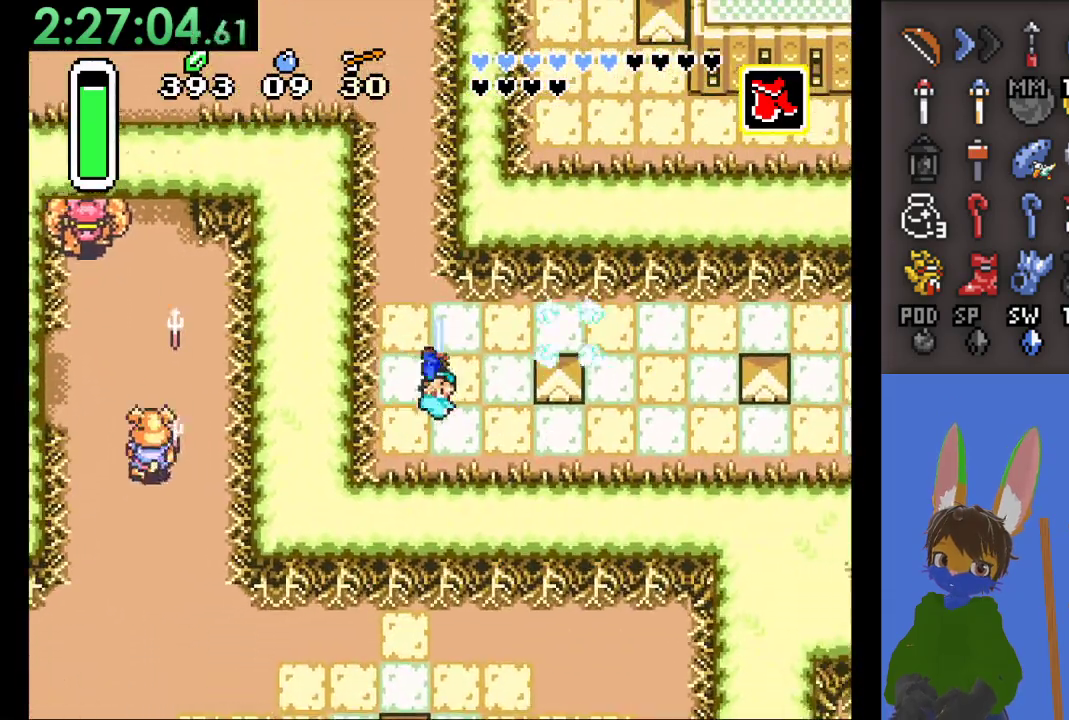
Gameplay with a controller (PlayStation layout); each line is a JSON object with the inputs held at the frame after it. "events" lists button and stick changes between this image and that frame as [ms after this image, input, new state], when the widget could be followed in between.
{"buttons": [], "left_stick": "right", "right_stick": "center", "events": [[167, "CROSS", "up"], [233, "left_stick", "up-right"], [467, "left_stick", "right"]]}
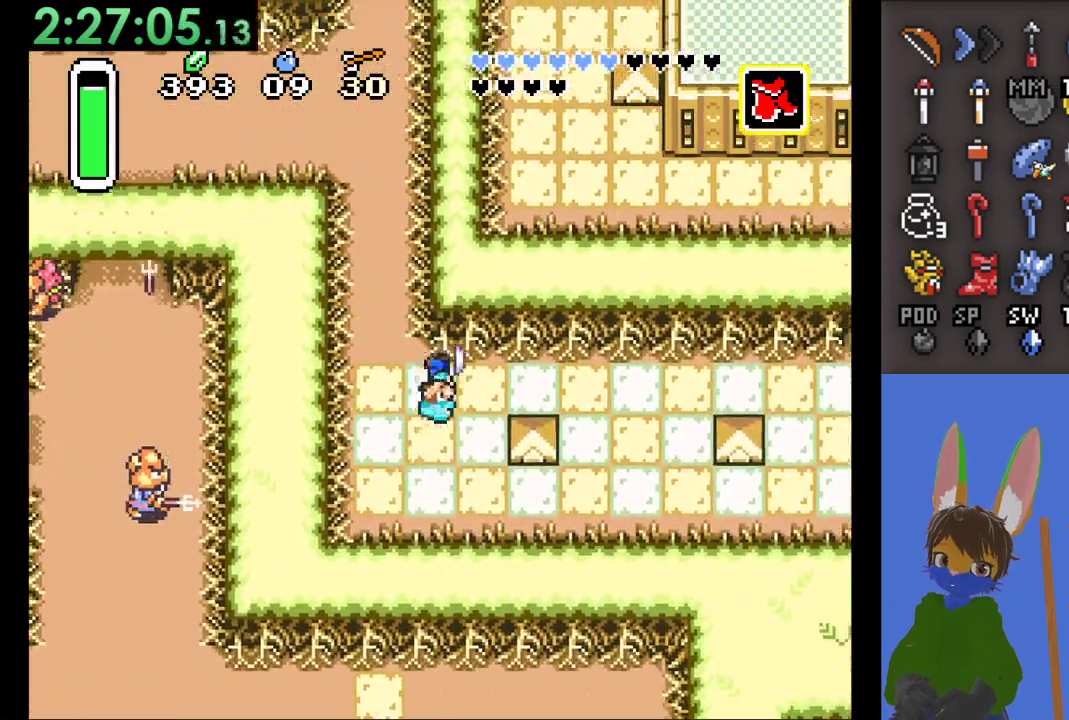
{"buttons": ["CIRCLE"], "left_stick": "right", "right_stick": "center", "events": [[33, "CIRCLE", "down"]]}
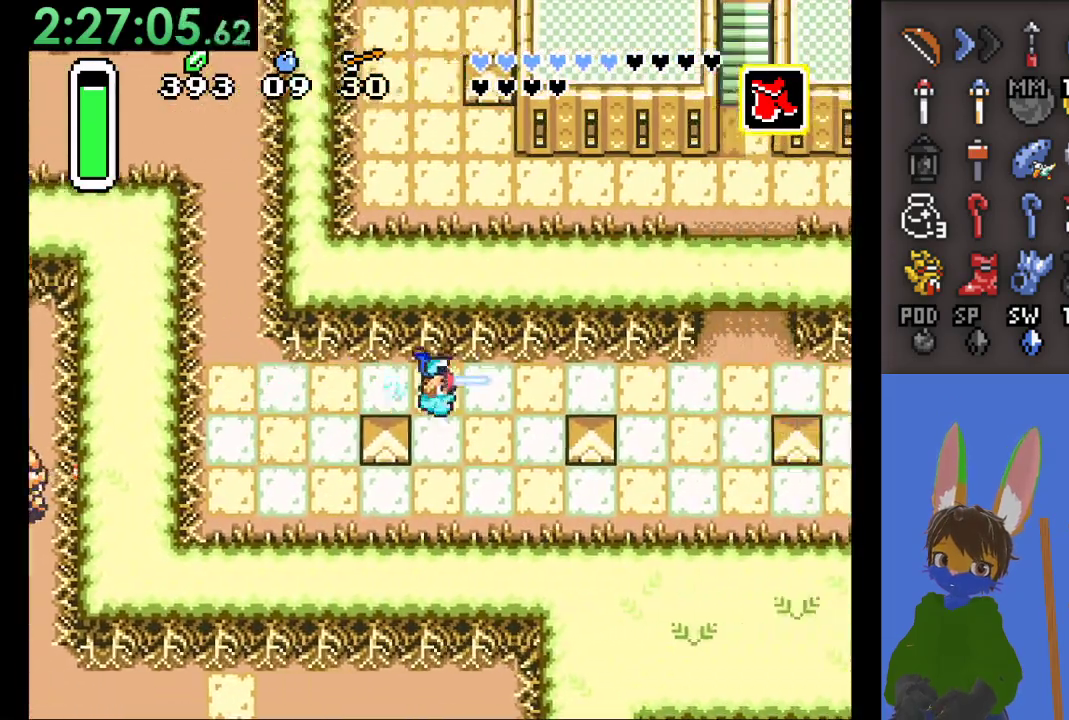
{"buttons": ["CIRCLE"], "left_stick": "up", "right_stick": "center", "events": [[433, "CIRCLE", "up"], [467, "left_stick", "up"], [500, "CIRCLE", "down"]]}
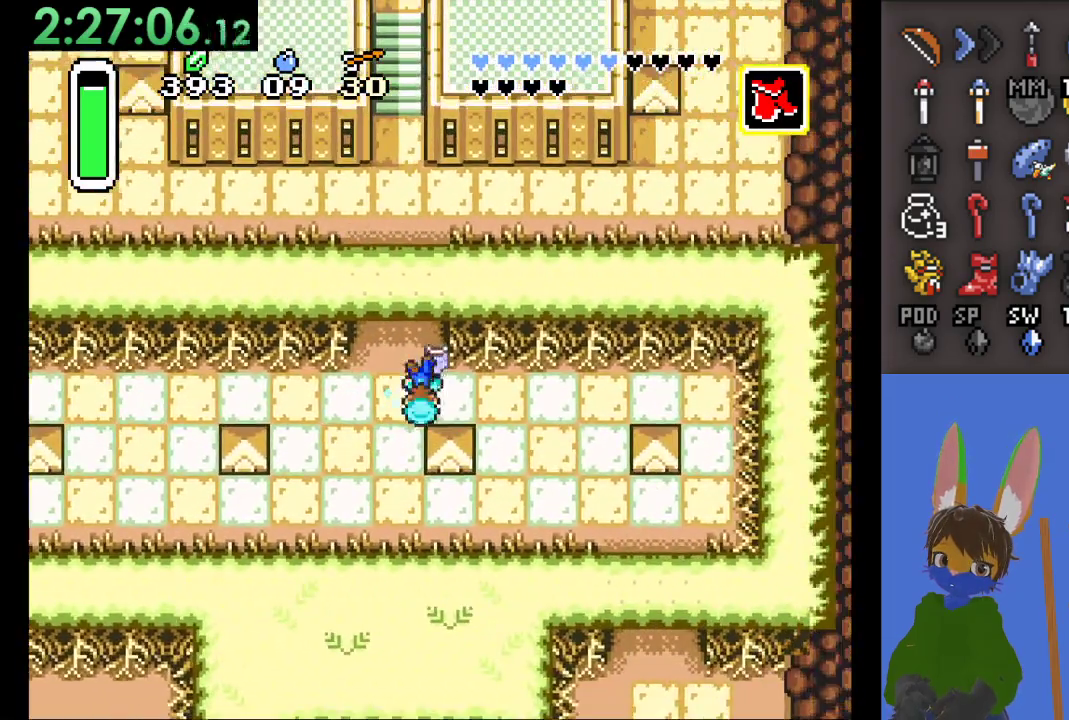
{"buttons": ["CIRCLE"], "left_stick": "up", "right_stick": "center", "events": []}
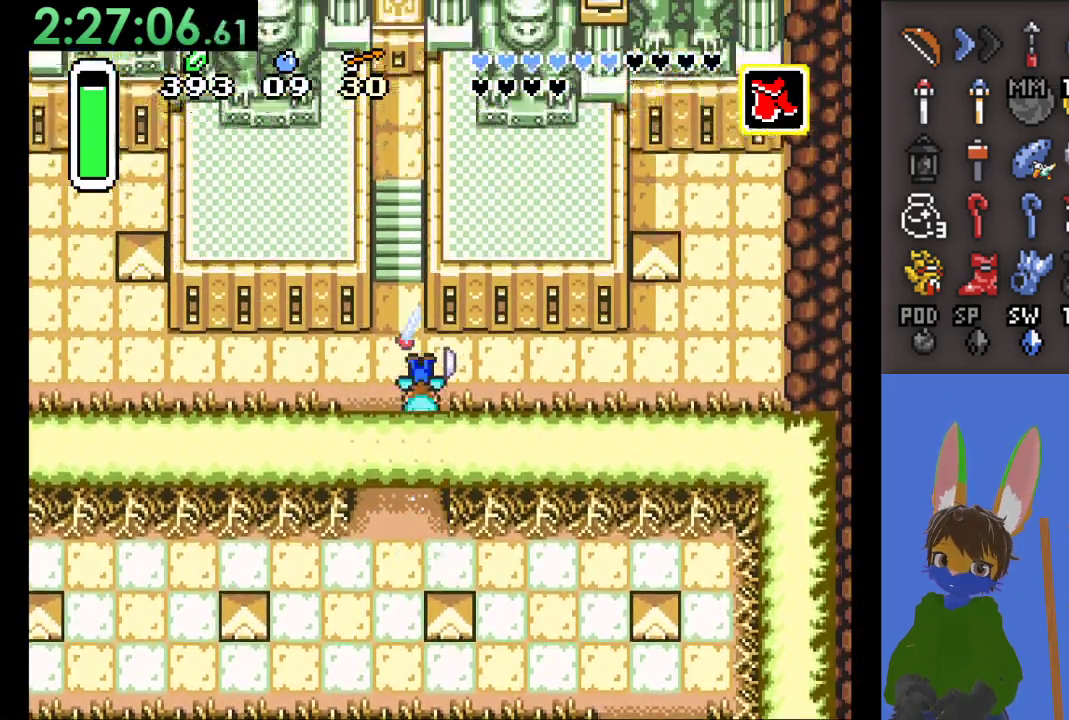
{"buttons": ["CIRCLE"], "left_stick": "up", "right_stick": "center", "events": []}
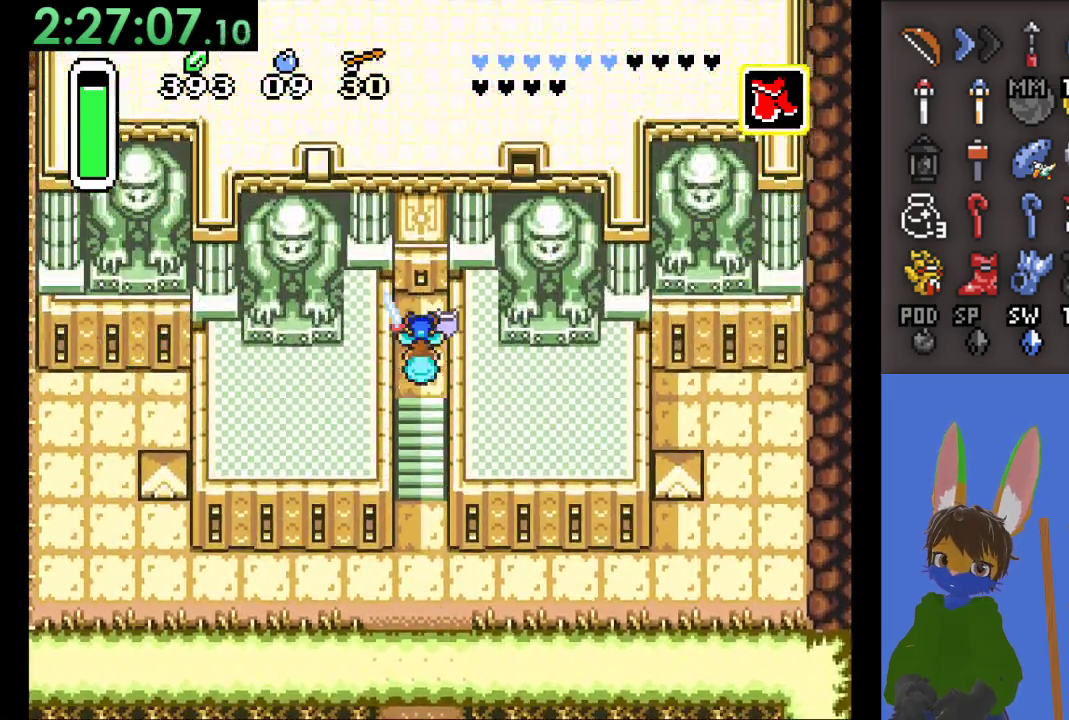
{"buttons": [], "left_stick": "up", "right_stick": "center", "events": [[133, "CIRCLE", "up"]]}
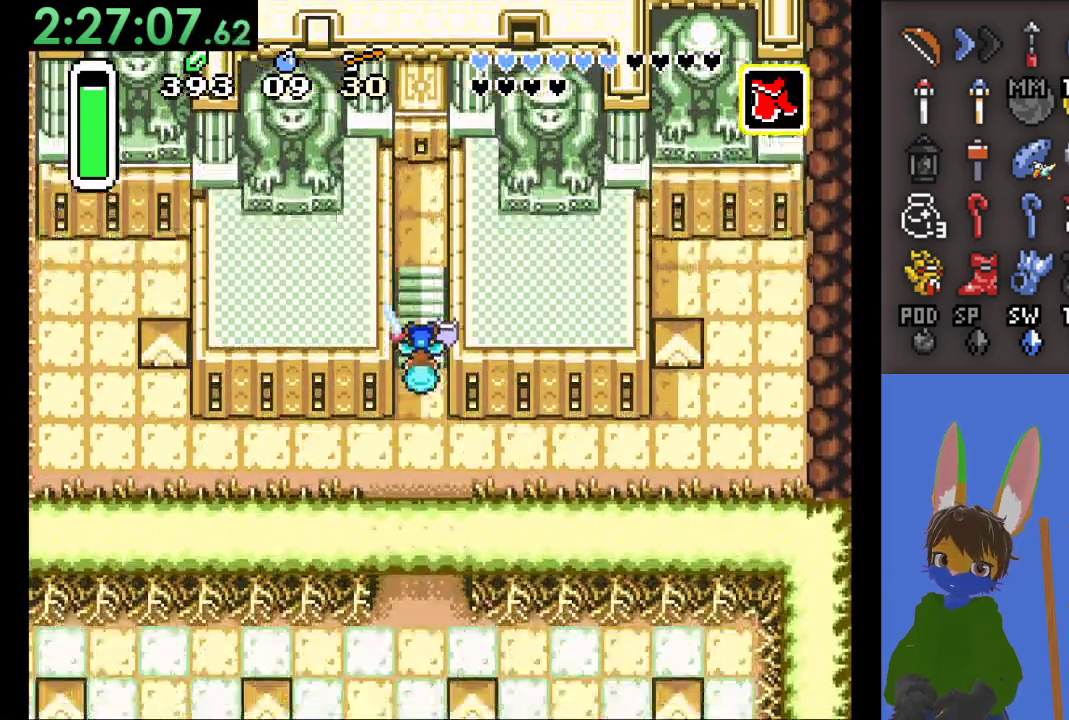
{"buttons": [], "left_stick": "up", "right_stick": "center", "events": []}
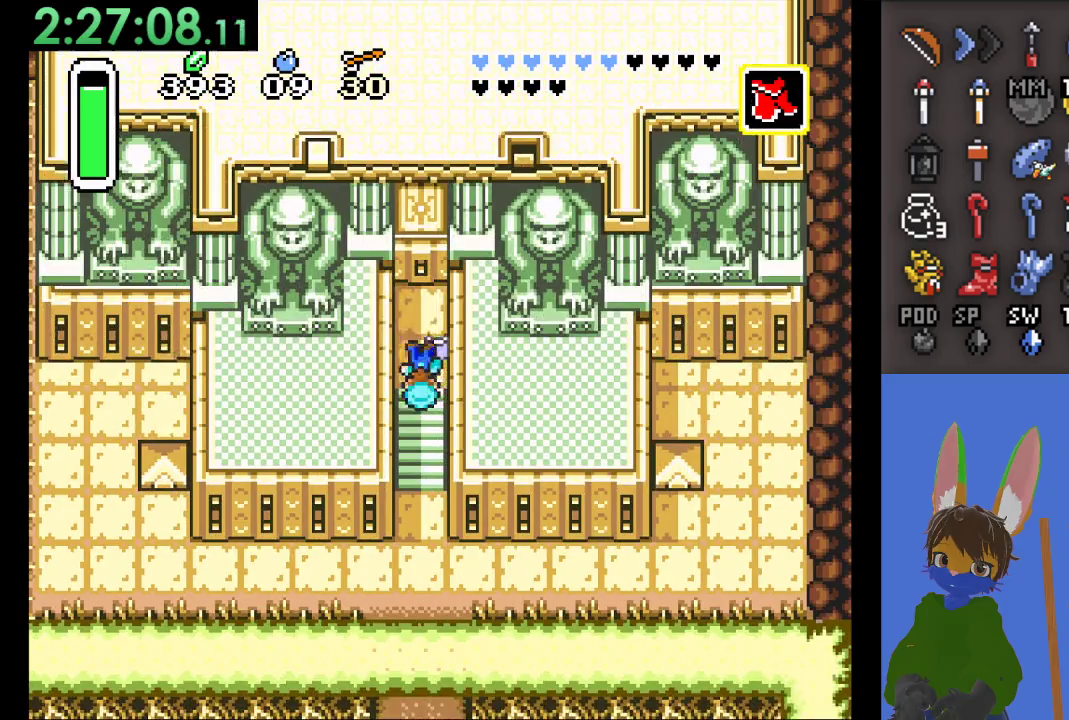
{"buttons": [], "left_stick": "up", "right_stick": "center", "events": []}
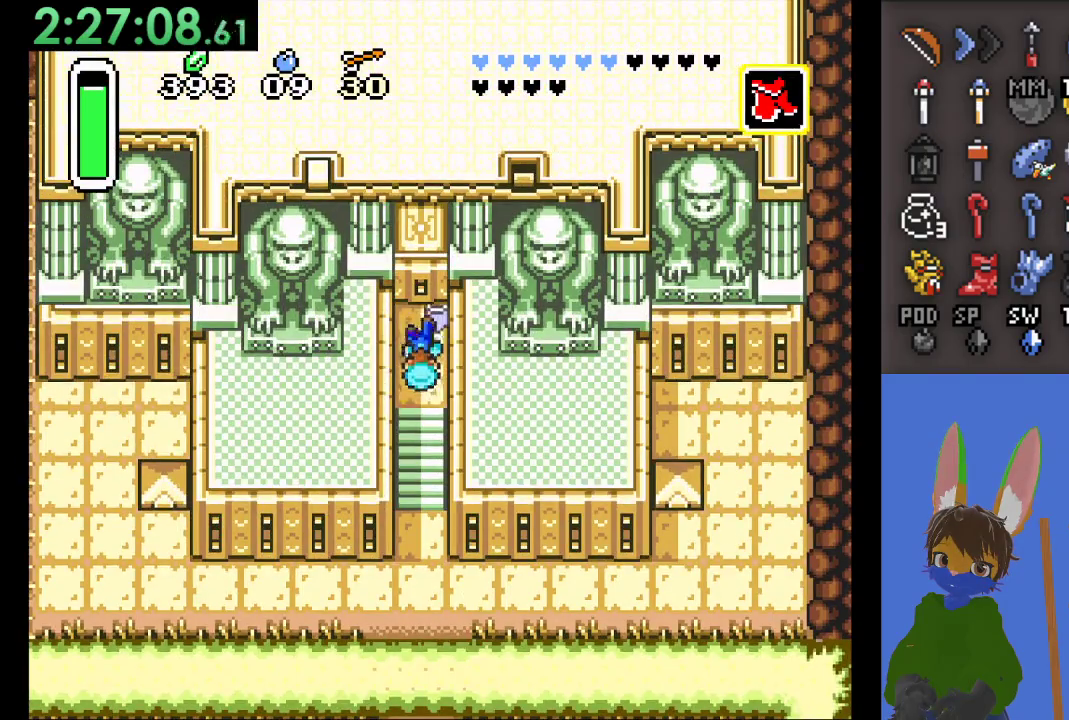
{"buttons": ["CIRCLE"], "left_stick": "up", "right_stick": "center", "events": [[433, "CIRCLE", "down"]]}
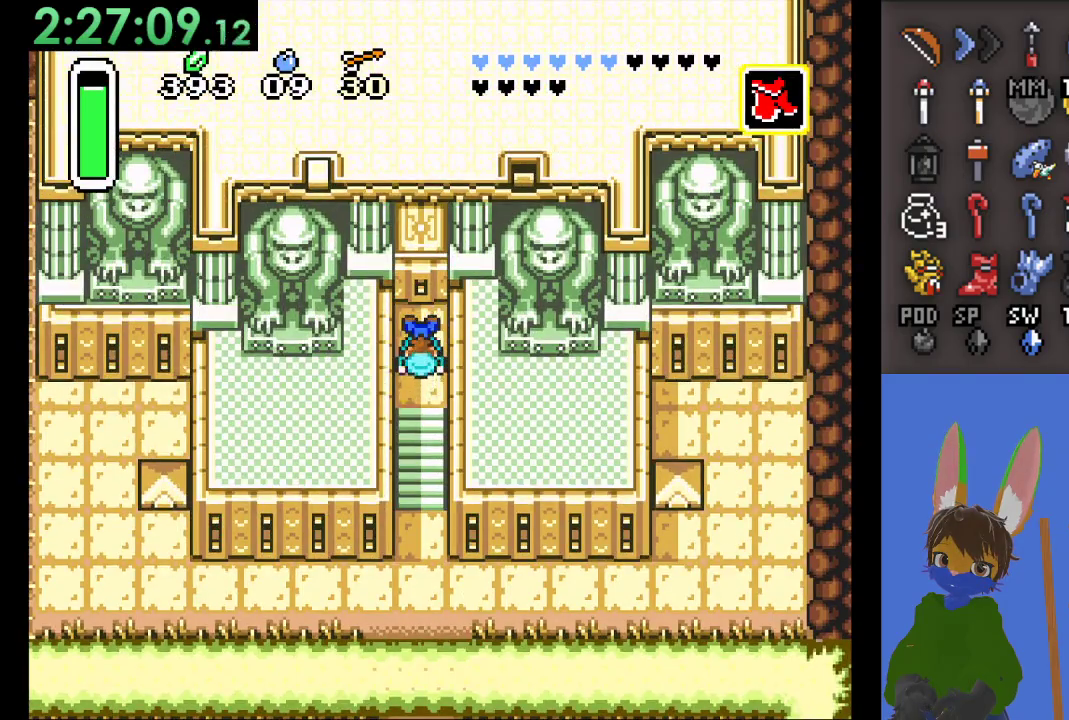
{"buttons": ["CIRCLE"], "left_stick": "down", "right_stick": "center", "events": [[133, "left_stick", "down"]]}
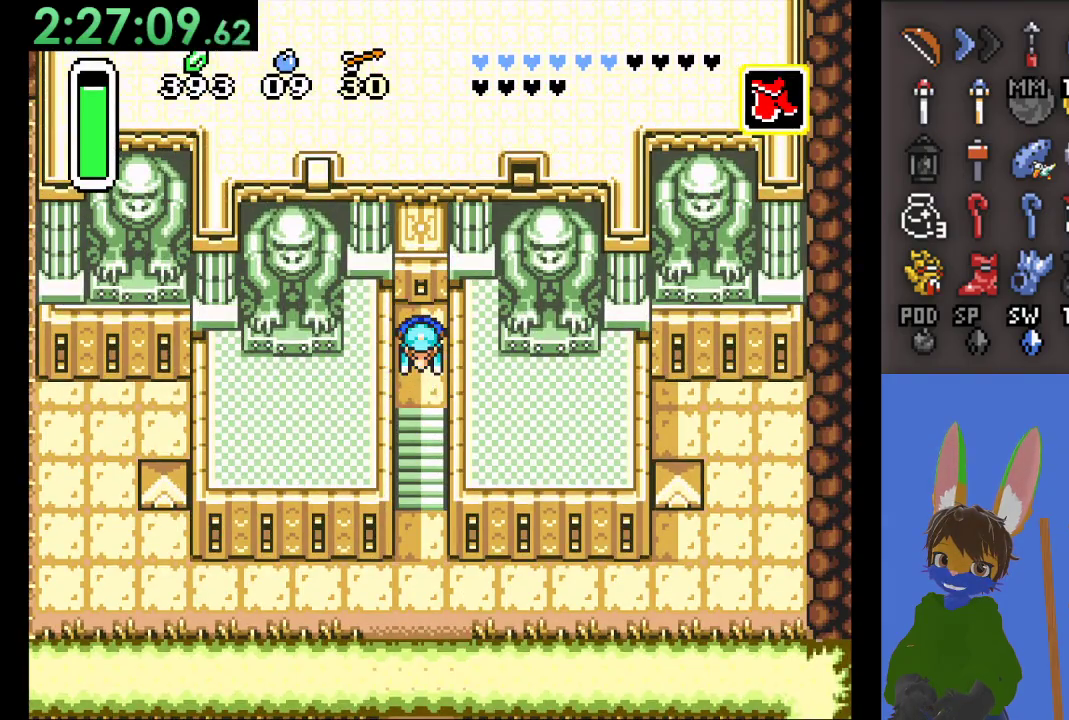
{"buttons": ["CIRCLE"], "left_stick": "down", "right_stick": "center", "events": [[333, "CIRCLE", "up"], [500, "CIRCLE", "down"]]}